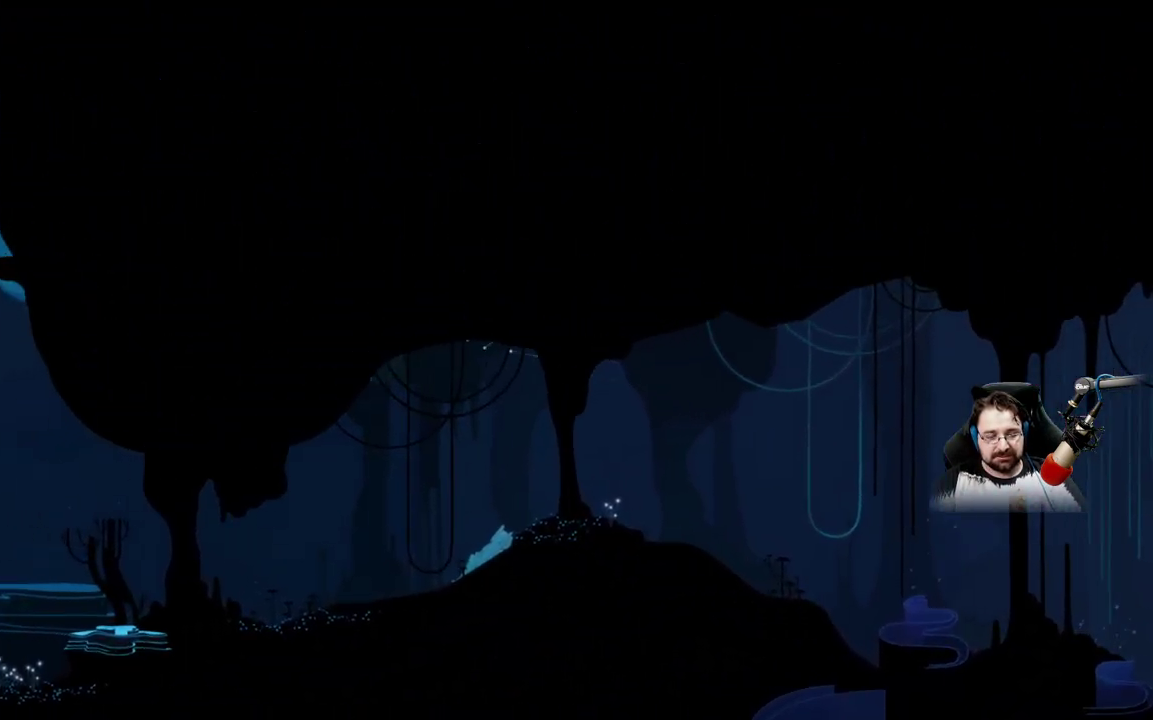
Gameplay with a controller (Xbox layout); each line is a JSON object with the inputs held at the frame after it. "events" lists button and stick changes between this image and that frame as [ms after this image, input, new state], when the widget could be followed in between.
{"buttons": [], "left_stick": "left", "right_stick": "center", "events": []}
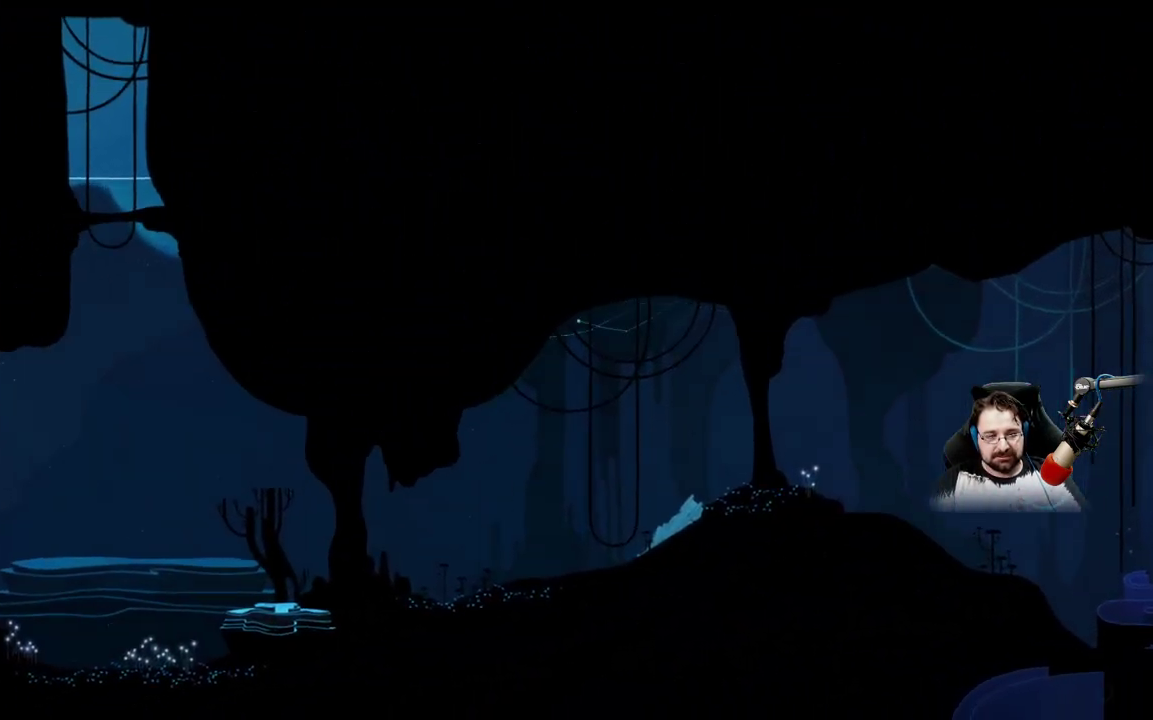
{"buttons": [], "left_stick": "left", "right_stick": "center", "events": [[100, "left_stick", "down-left"], [367, "left_stick", "left"]]}
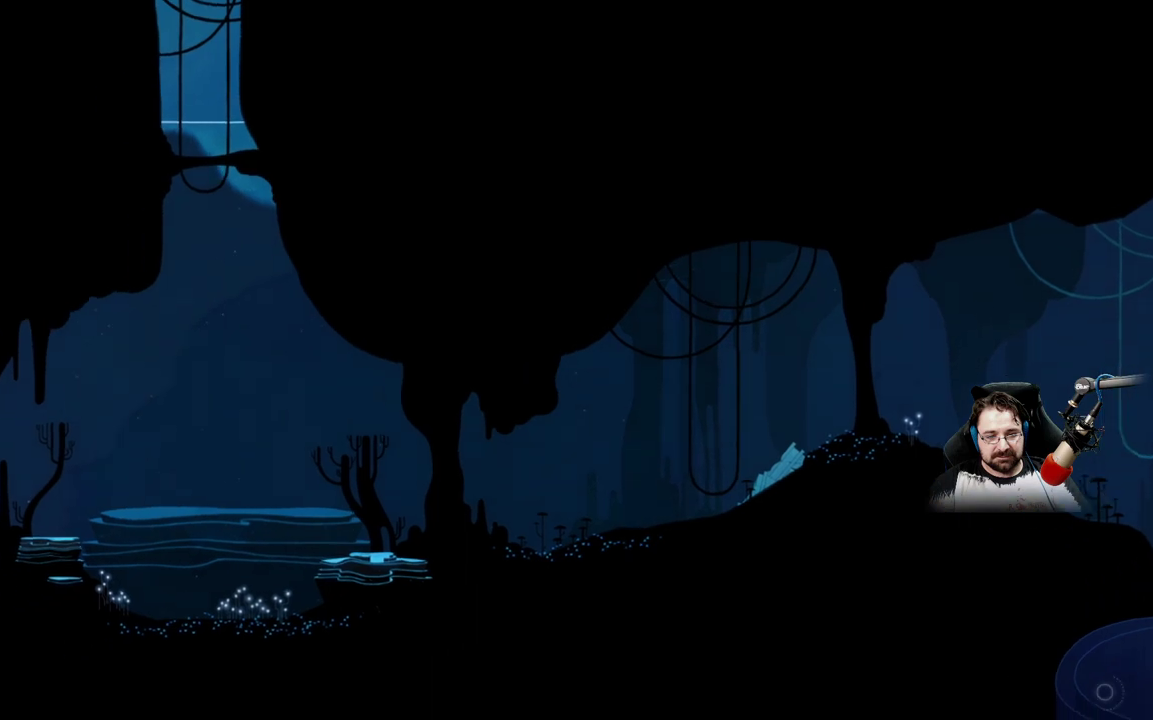
{"buttons": [], "left_stick": "up-left", "right_stick": "center", "events": [[233, "left_stick", "up-left"]]}
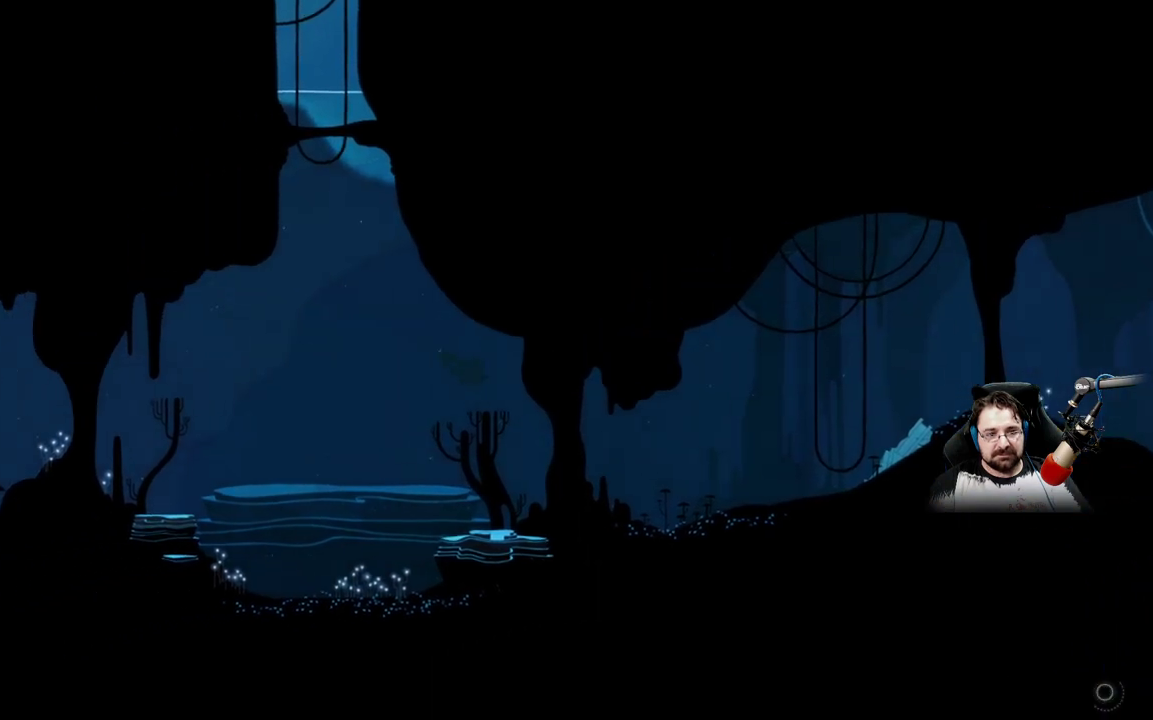
{"buttons": ["A"], "left_stick": "up-left", "right_stick": "center", "events": [[333, "A", "down"]]}
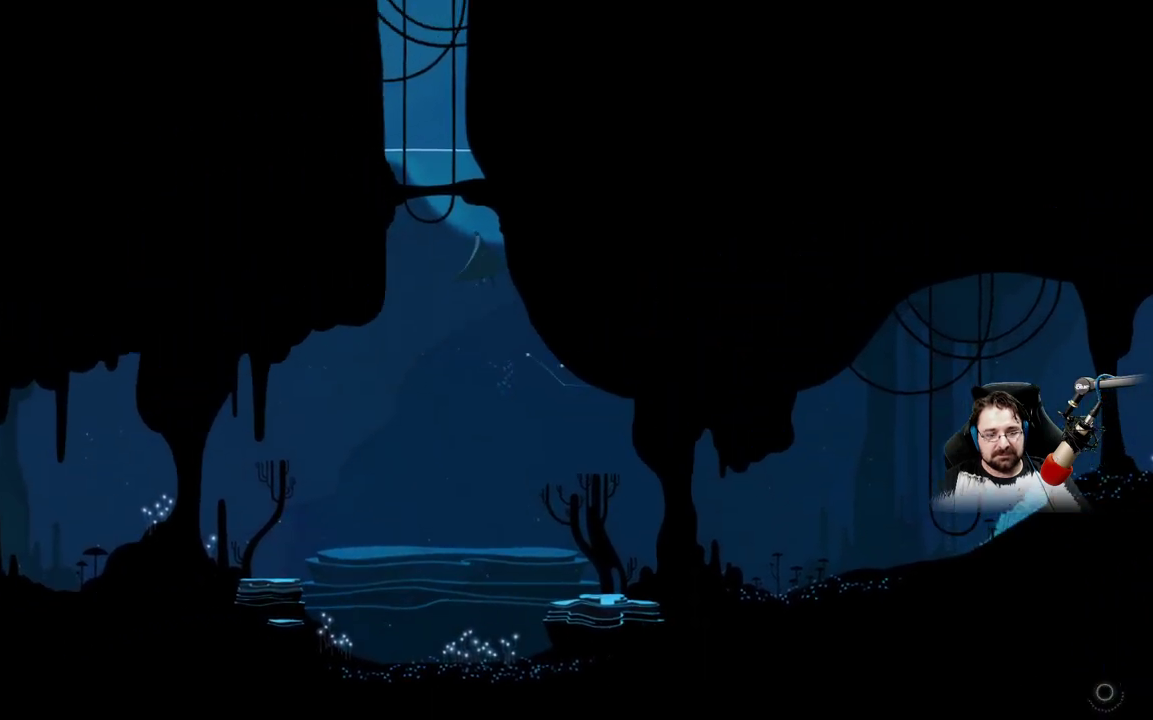
{"buttons": ["A"], "left_stick": "up-left", "right_stick": "center", "events": []}
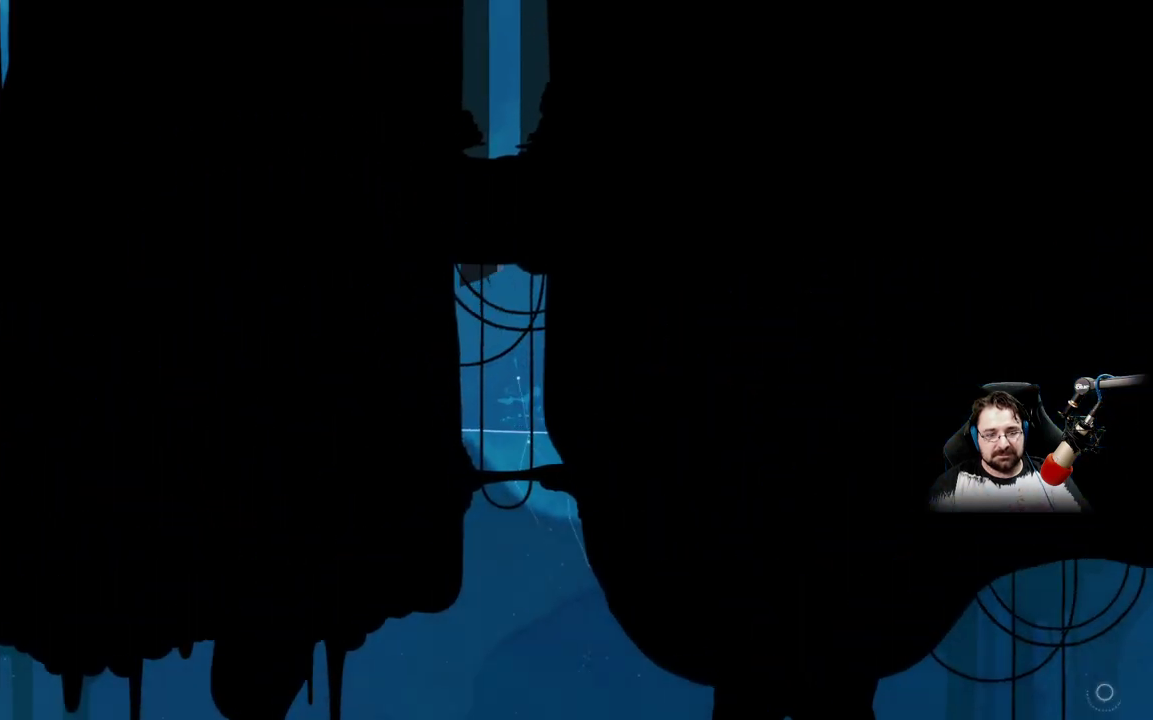
{"buttons": ["A"], "left_stick": "up", "right_stick": "center", "events": [[200, "left_stick", "up"], [233, "A", "up"], [333, "A", "down"]]}
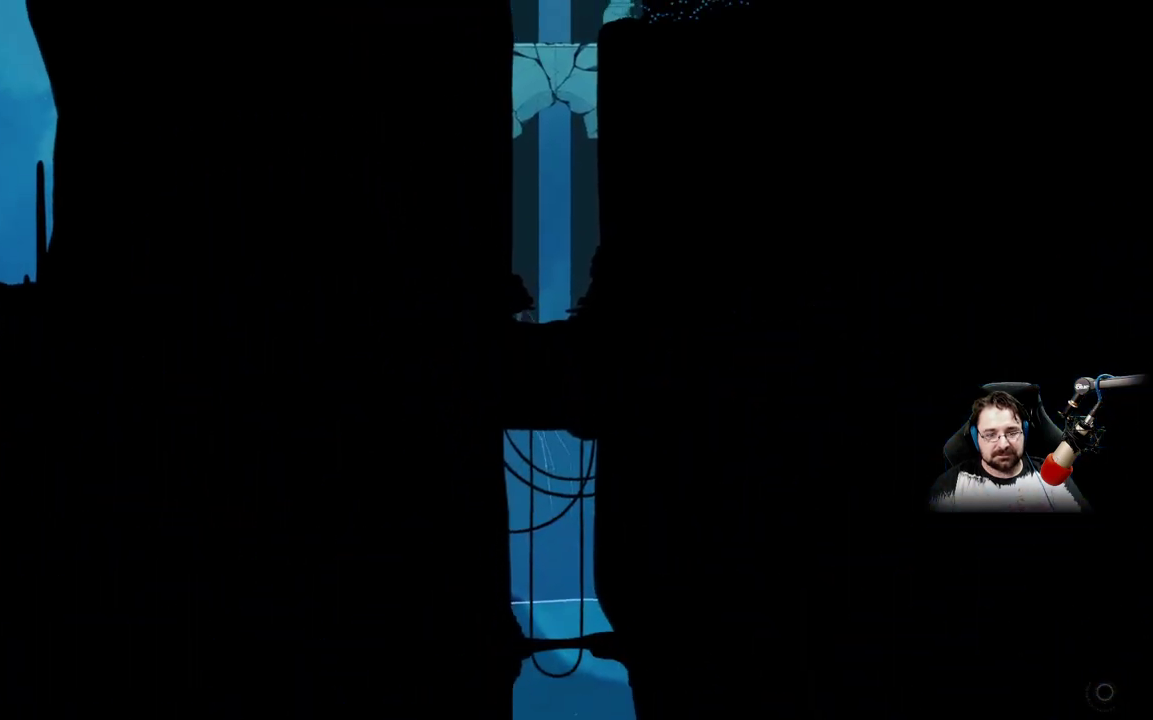
{"buttons": ["A"], "left_stick": "up", "right_stick": "center", "events": []}
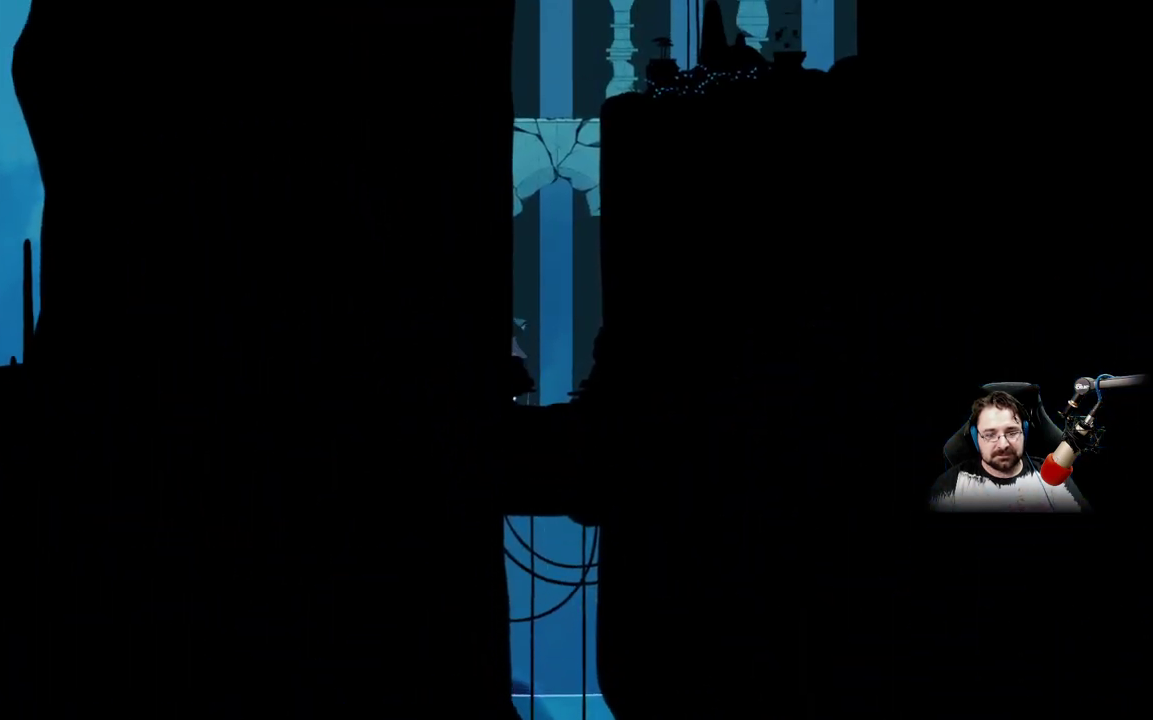
{"buttons": [], "left_stick": "down-right", "right_stick": "center", "events": [[100, "A", "up"], [400, "left_stick", "right"], [500, "left_stick", "down-right"]]}
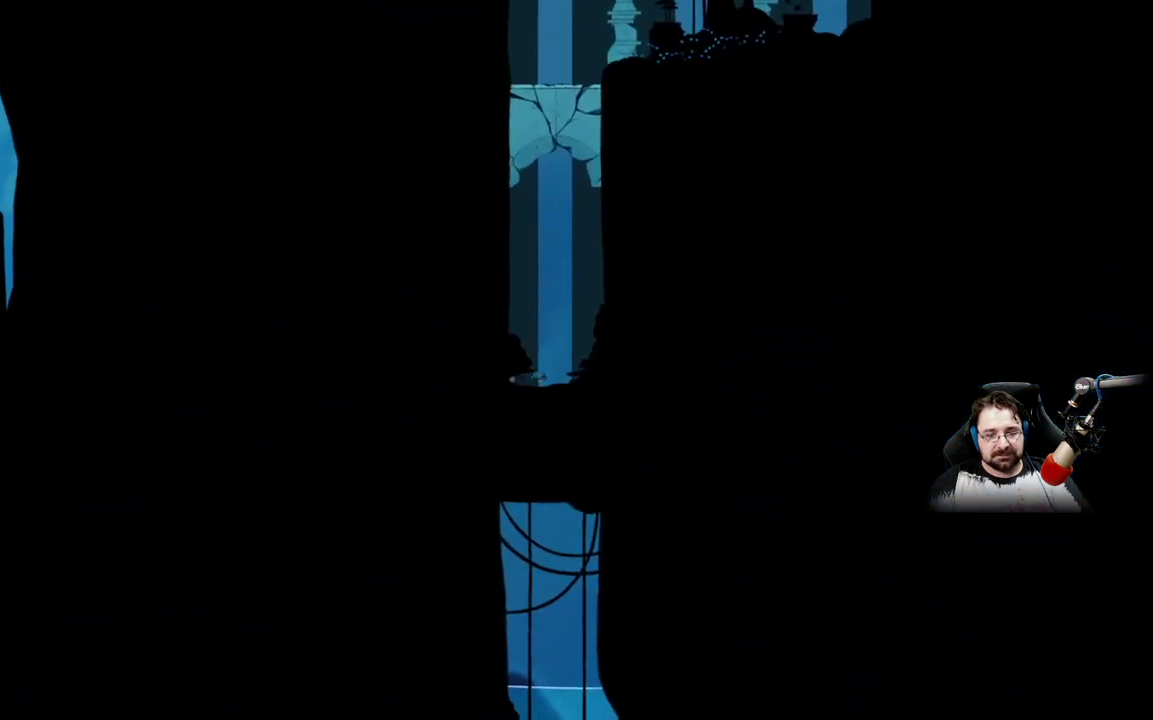
{"buttons": [], "left_stick": "down-left", "right_stick": "center", "events": [[200, "left_stick", "down"], [467, "left_stick", "down-left"]]}
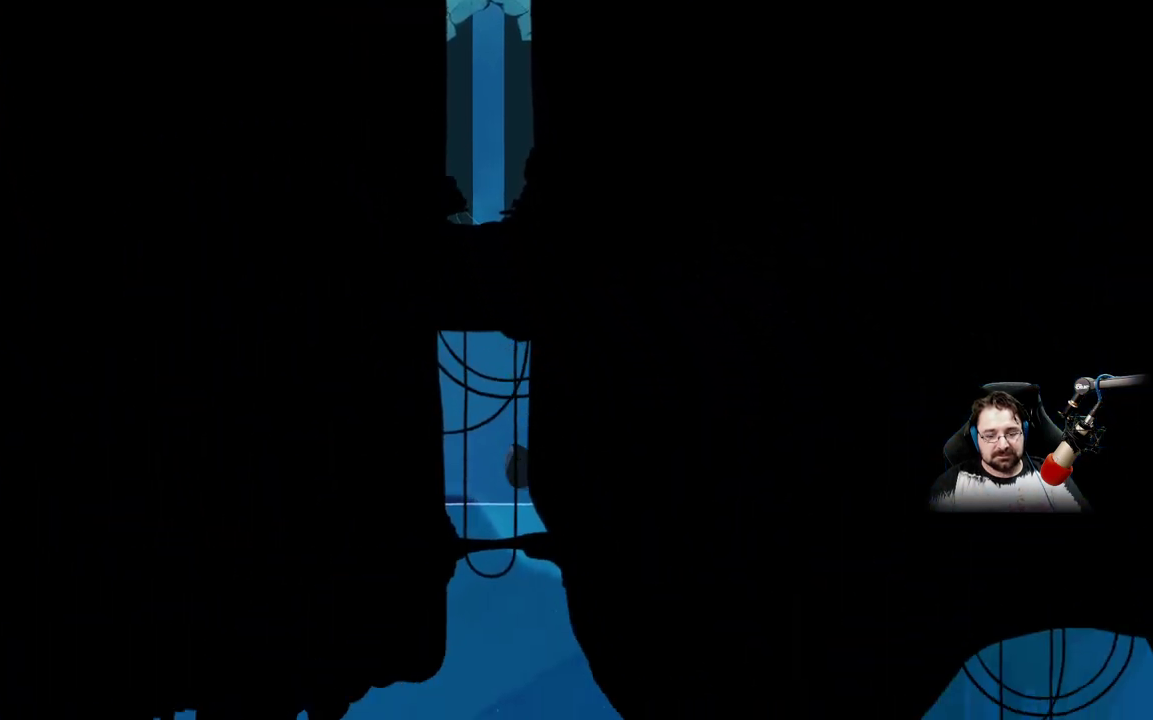
{"buttons": ["A"], "left_stick": "down-left", "right_stick": "center", "events": [[167, "A", "down"]]}
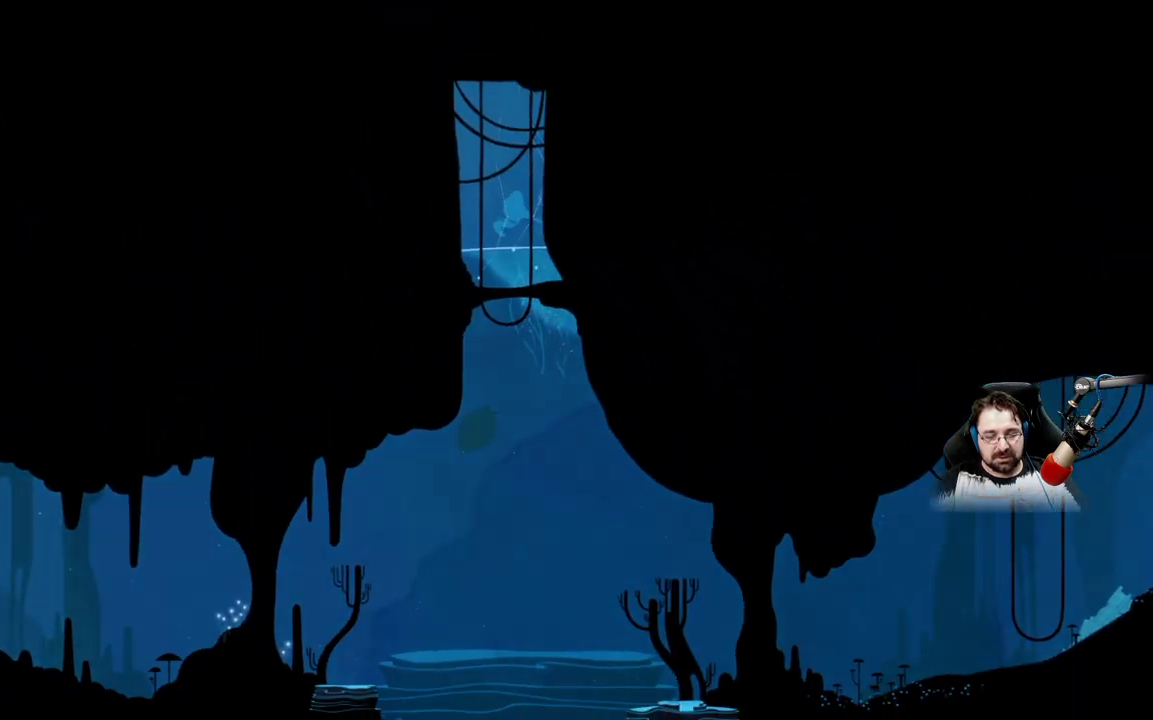
{"buttons": ["A"], "left_stick": "down-left", "right_stick": "center", "events": []}
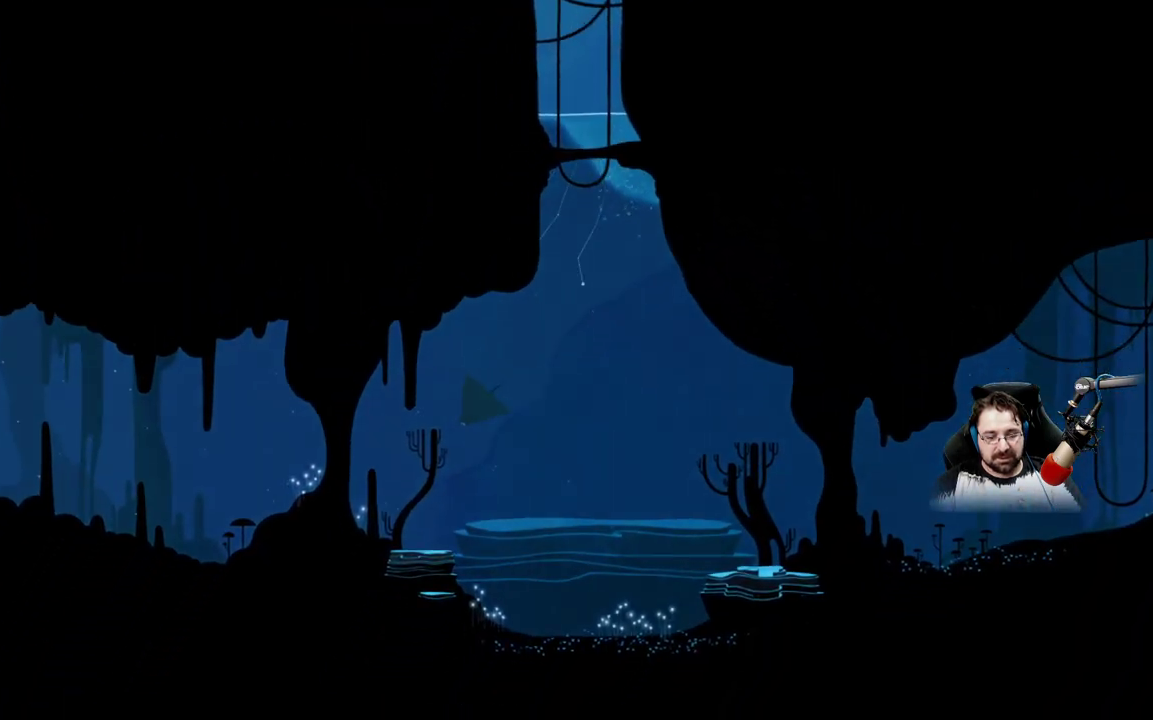
{"buttons": ["A"], "left_stick": "left", "right_stick": "center", "events": [[133, "left_stick", "left"]]}
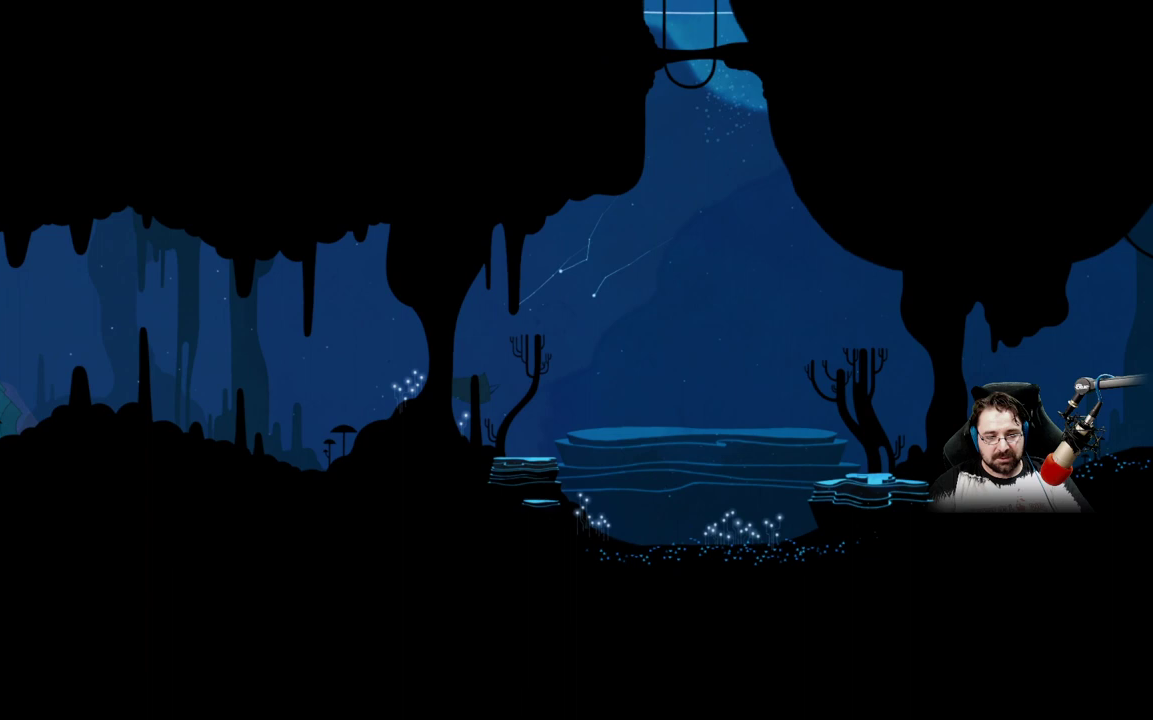
{"buttons": [], "left_stick": "left", "right_stick": "center", "events": [[233, "A", "up"]]}
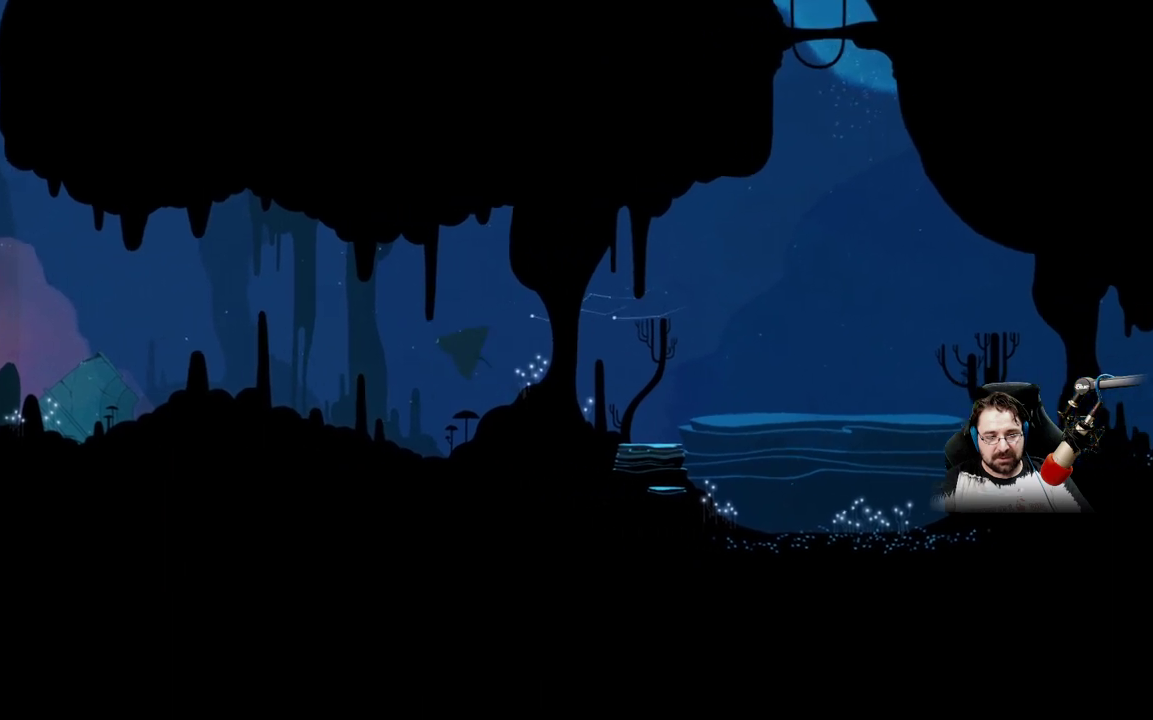
{"buttons": [], "left_stick": "left", "right_stick": "center", "events": []}
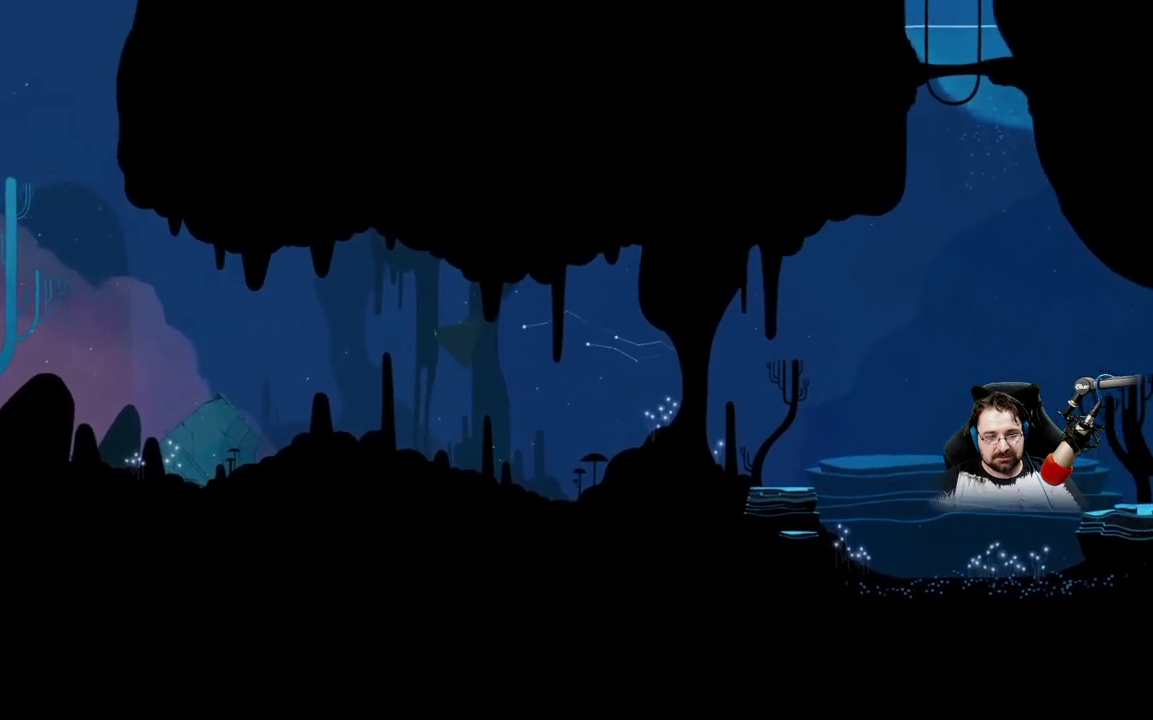
{"buttons": [], "left_stick": "left", "right_stick": "center"}
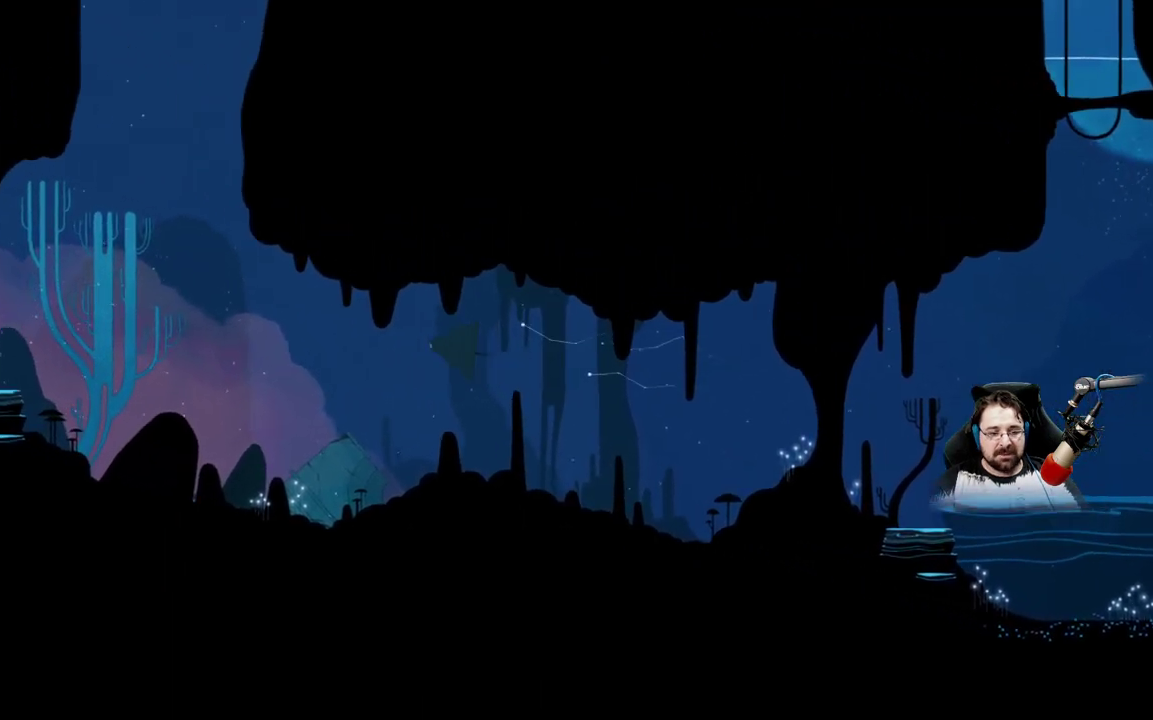
{"buttons": [], "left_stick": "up-left", "right_stick": "center", "events": [[500, "left_stick", "up-left"]]}
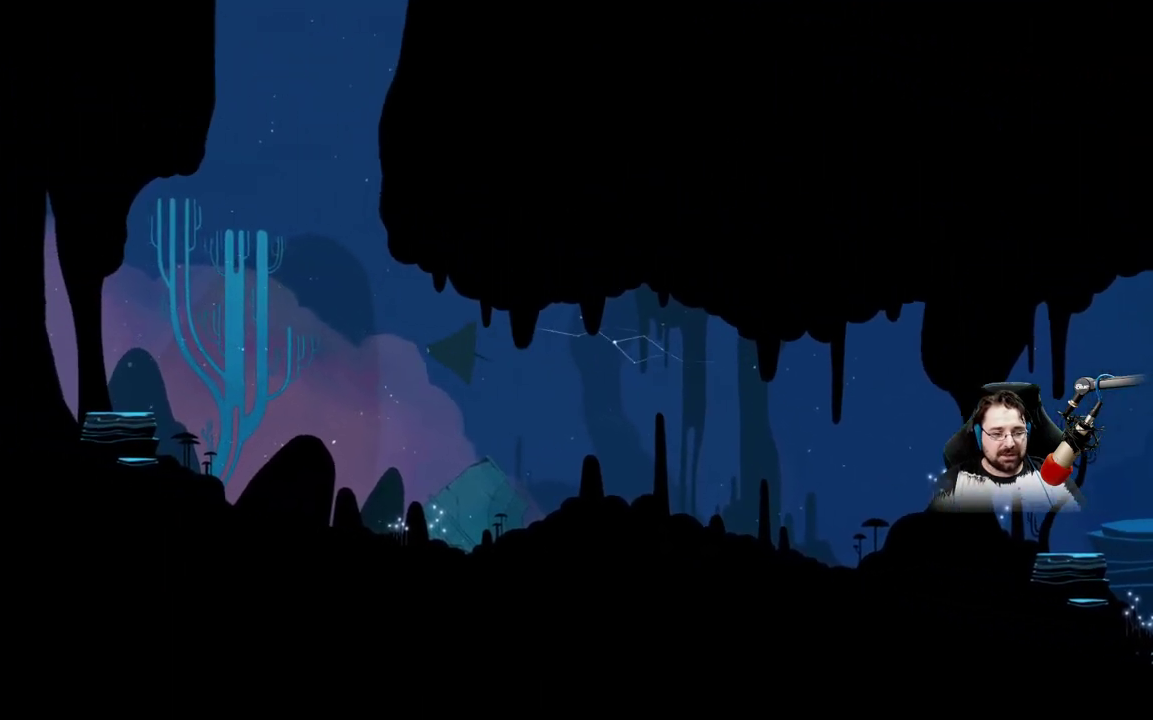
{"buttons": ["A"], "left_stick": "up-left", "right_stick": "center", "events": [[100, "A", "down"]]}
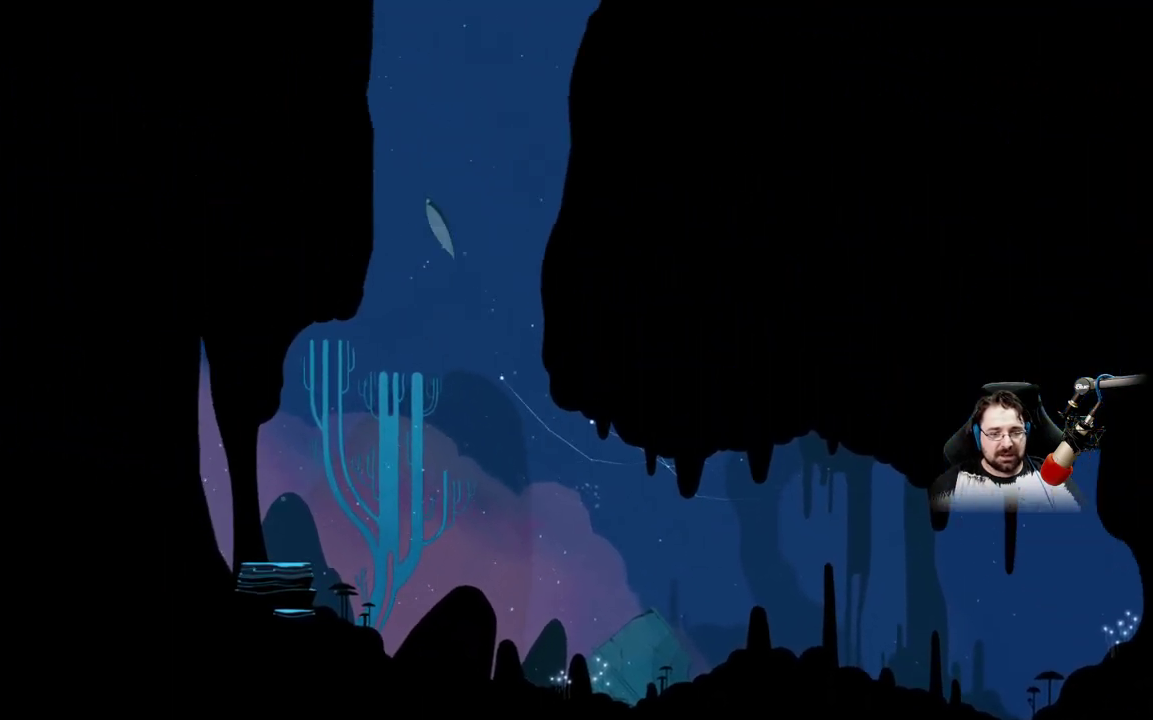
{"buttons": [], "left_stick": "up-right", "right_stick": "center", "events": [[67, "left_stick", "up"], [167, "left_stick", "up-right"], [400, "A", "up"]]}
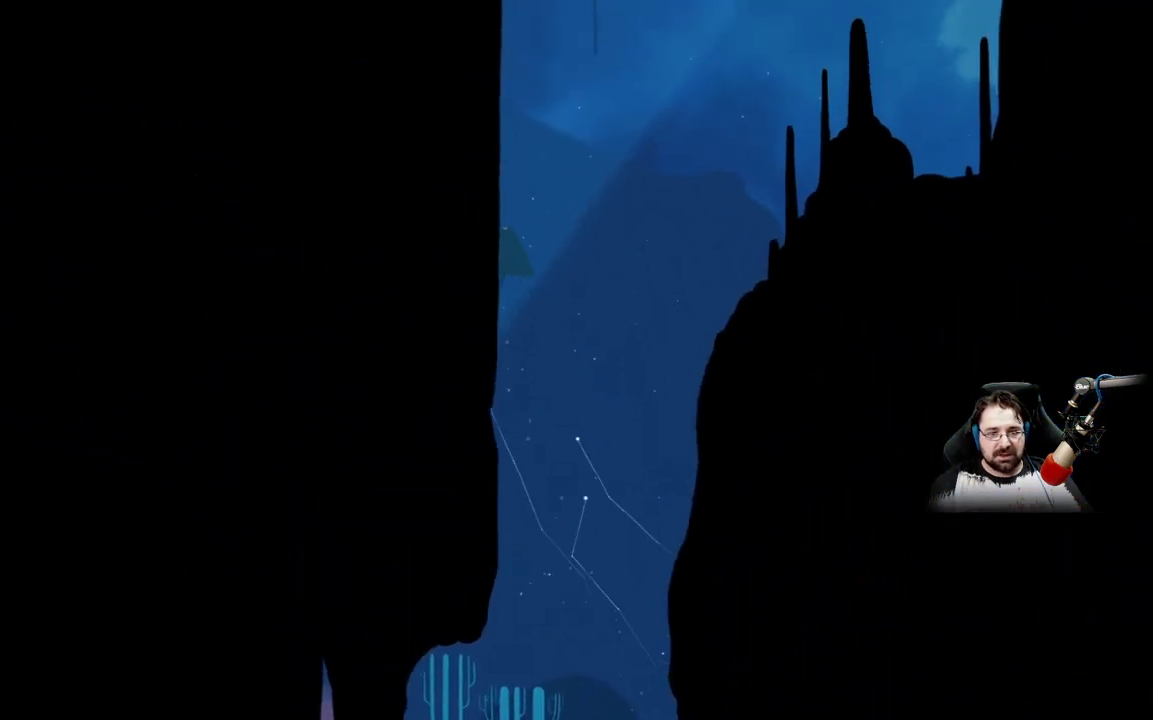
{"buttons": ["A"], "left_stick": "up-right", "right_stick": "center", "events": [[167, "A", "down"]]}
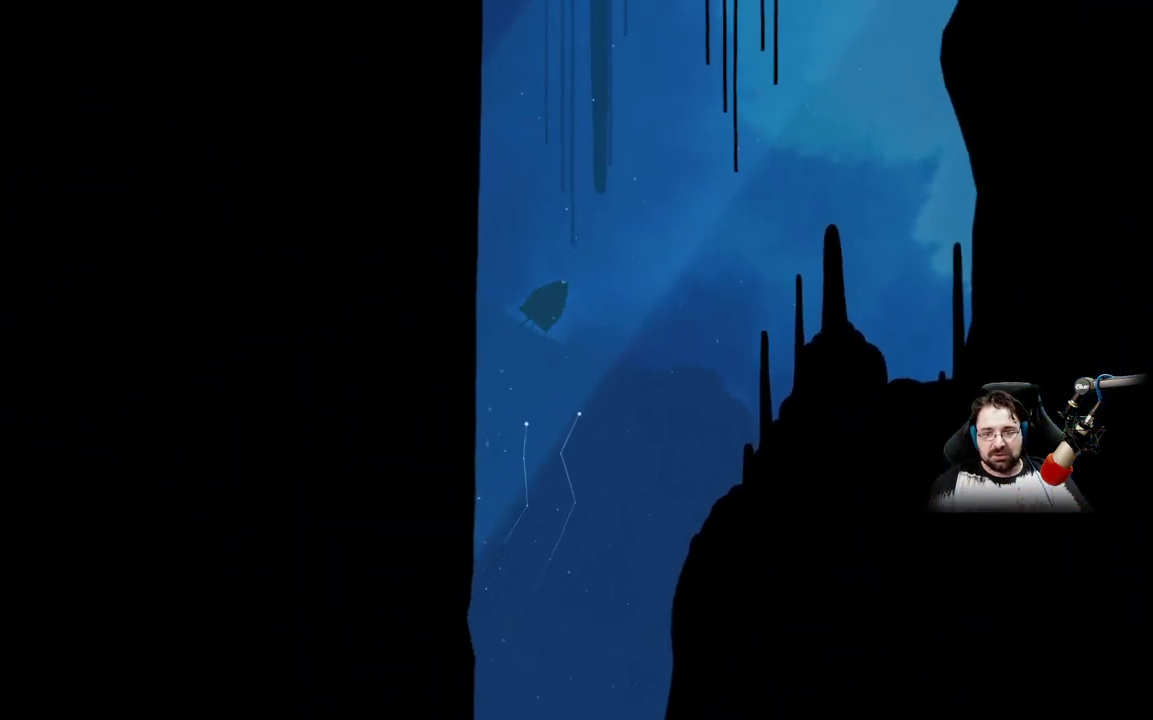
{"buttons": [], "left_stick": "up-right", "right_stick": "center", "events": [[367, "A", "up"]]}
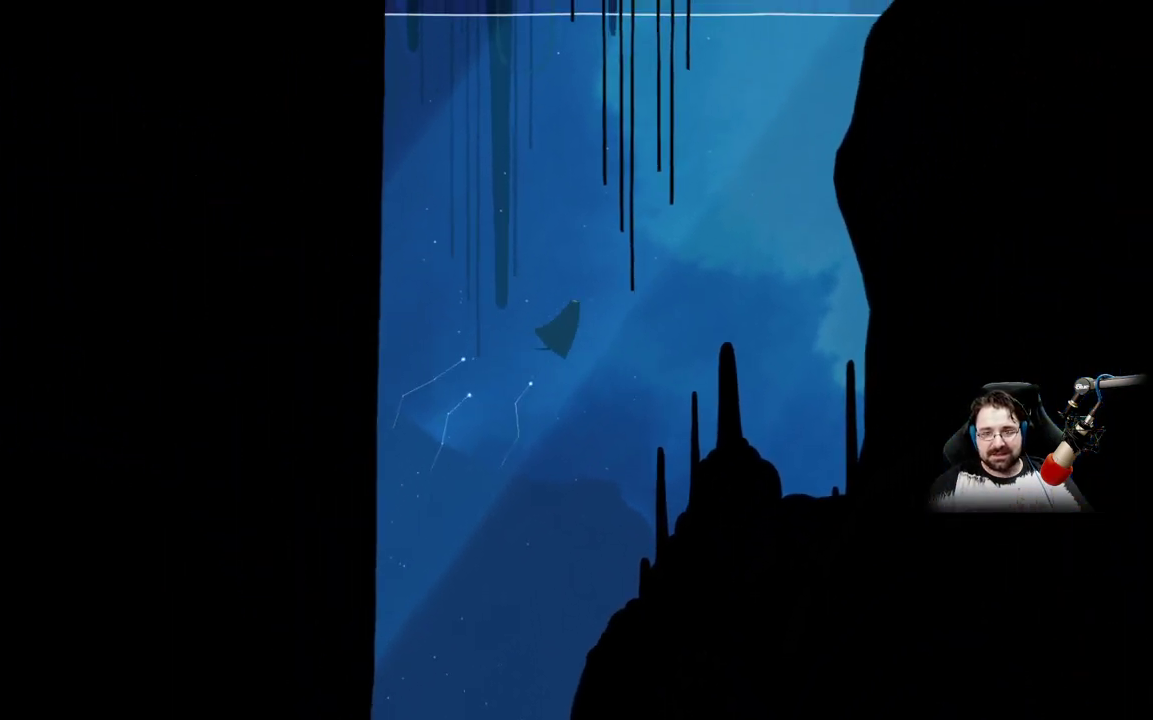
{"buttons": ["A"], "left_stick": "up-right", "right_stick": "center", "events": [[133, "A", "down"], [167, "left_stick", "up"], [467, "left_stick", "up-right"]]}
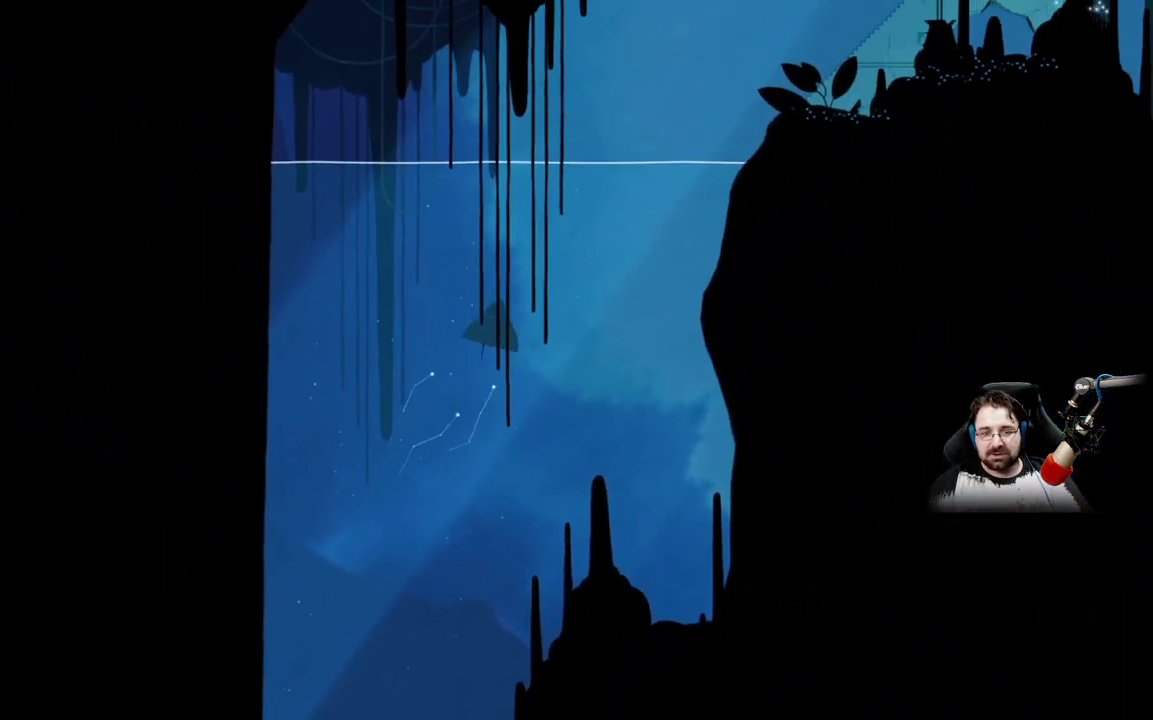
{"buttons": ["A"], "left_stick": "up-right", "right_stick": "center", "events": [[300, "A", "up"], [400, "A", "down"]]}
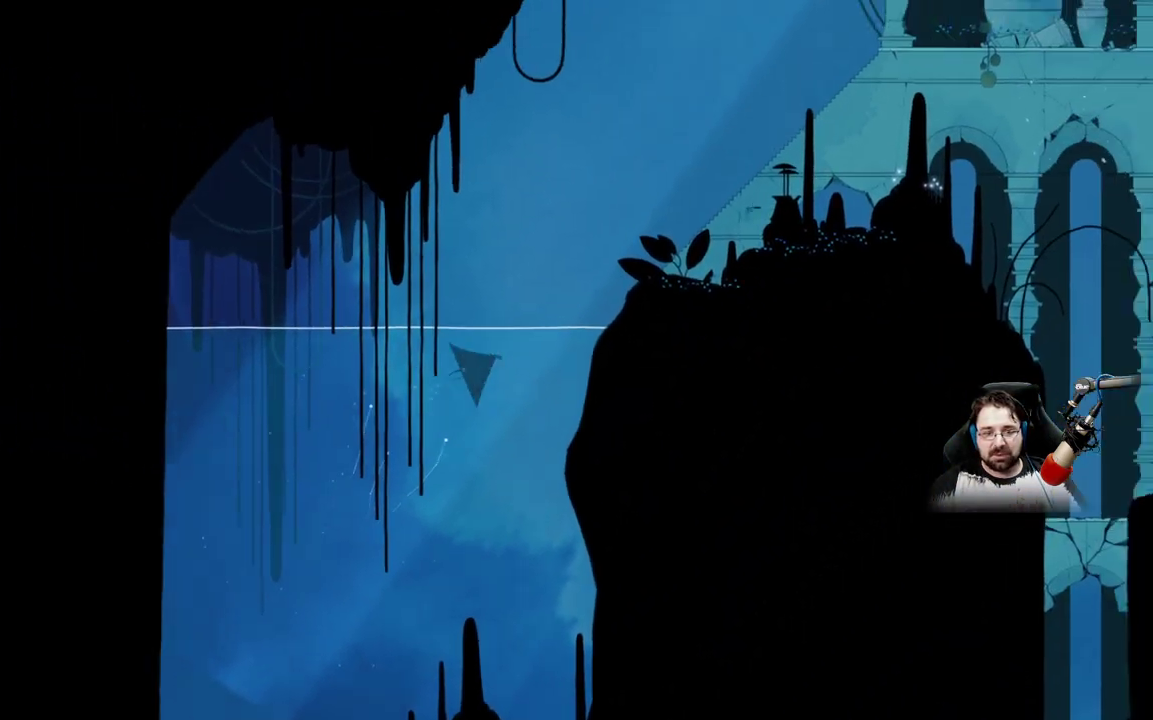
{"buttons": ["A"], "left_stick": "up-right", "right_stick": "center", "events": []}
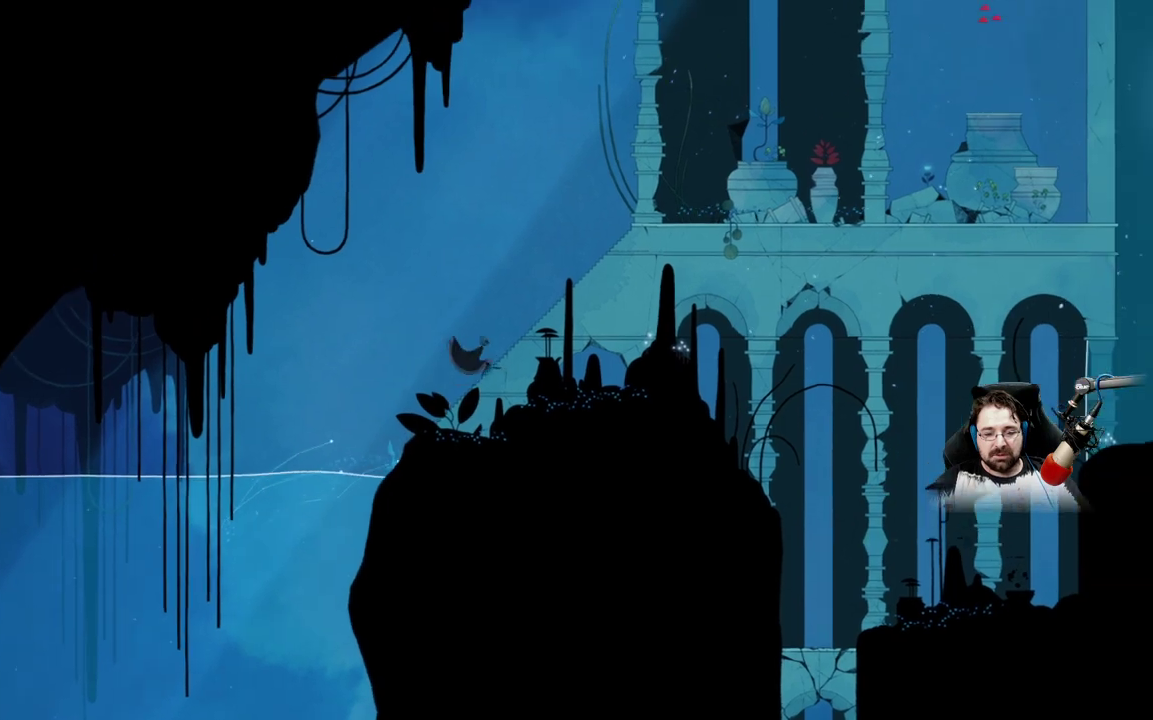
{"buttons": ["A"], "left_stick": "up-right", "right_stick": "center", "events": [[67, "A", "up"], [233, "A", "down"]]}
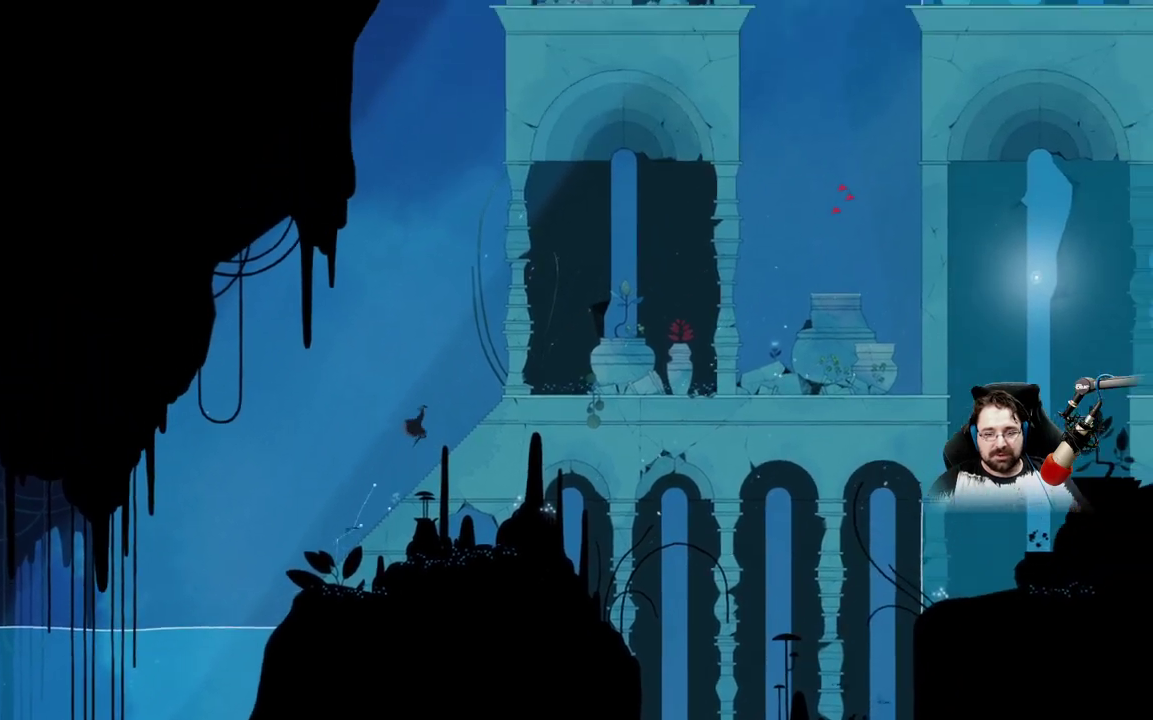
{"buttons": ["A"], "left_stick": "up-right", "right_stick": "center", "events": [[333, "A", "up"], [500, "A", "down"]]}
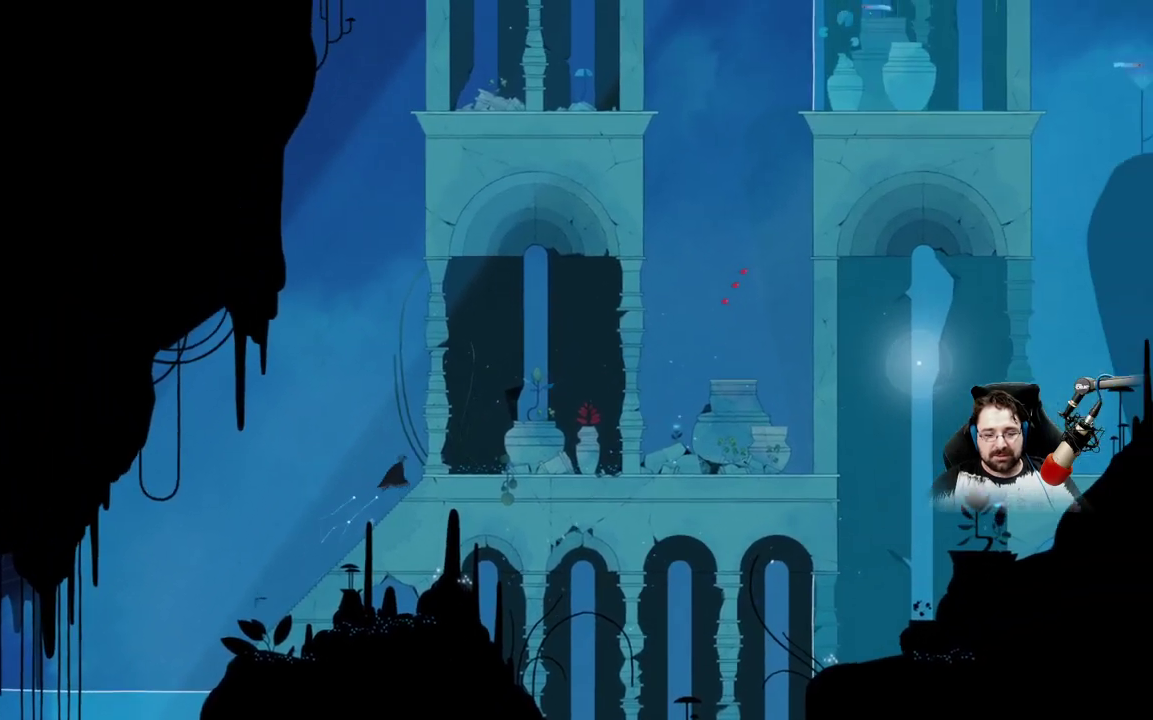
{"buttons": ["A"], "left_stick": "up-right", "right_stick": "center", "events": []}
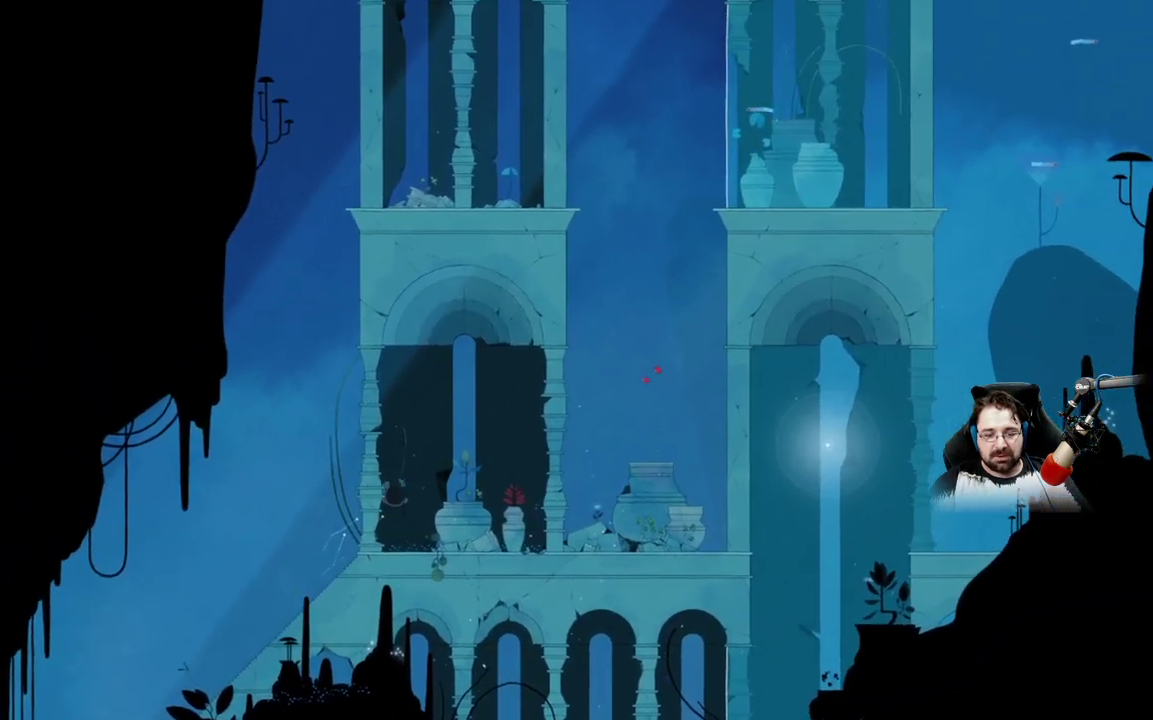
{"buttons": ["A"], "left_stick": "up-right", "right_stick": "center", "events": [[167, "A", "up"], [467, "A", "down"]]}
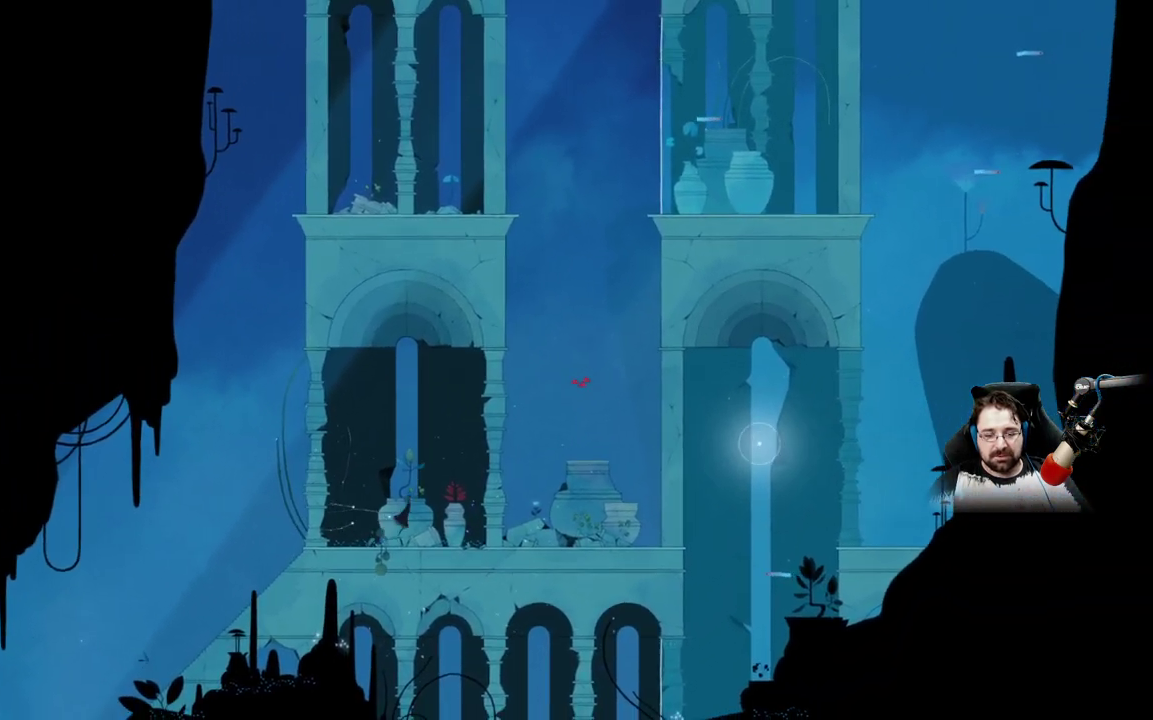
{"buttons": [], "left_stick": "up-right", "right_stick": "center", "events": [[400, "A", "up"]]}
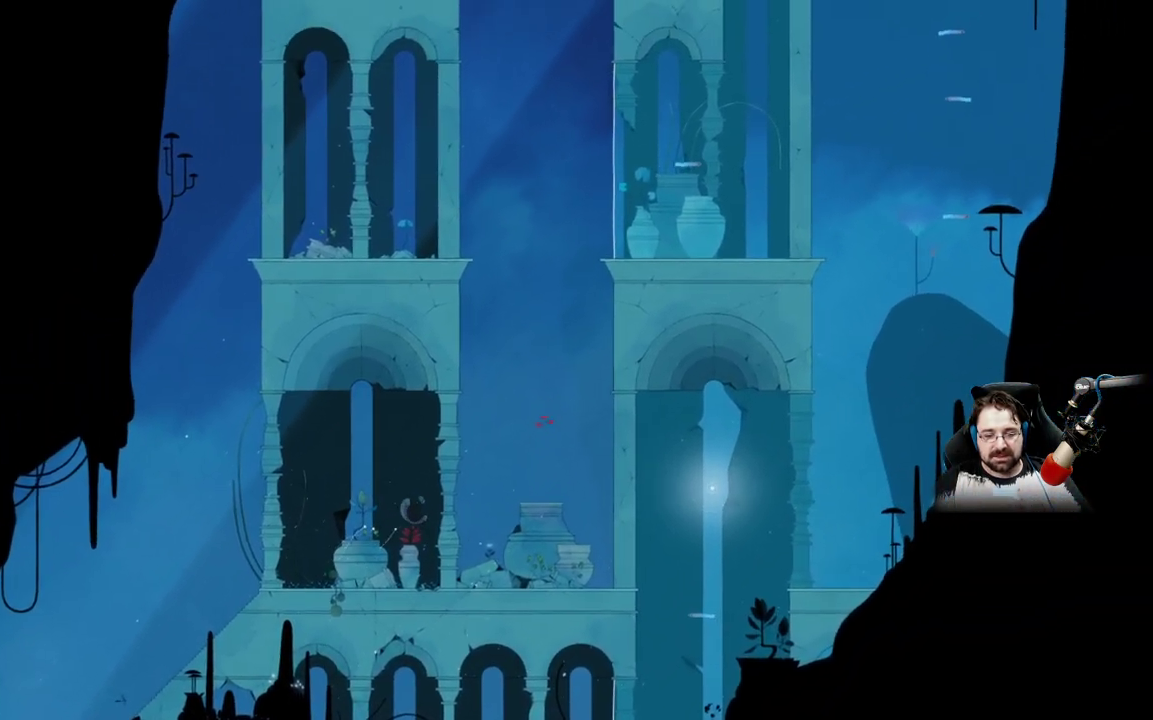
{"buttons": ["A"], "left_stick": "up-right", "right_stick": "center", "events": [[100, "A", "down"]]}
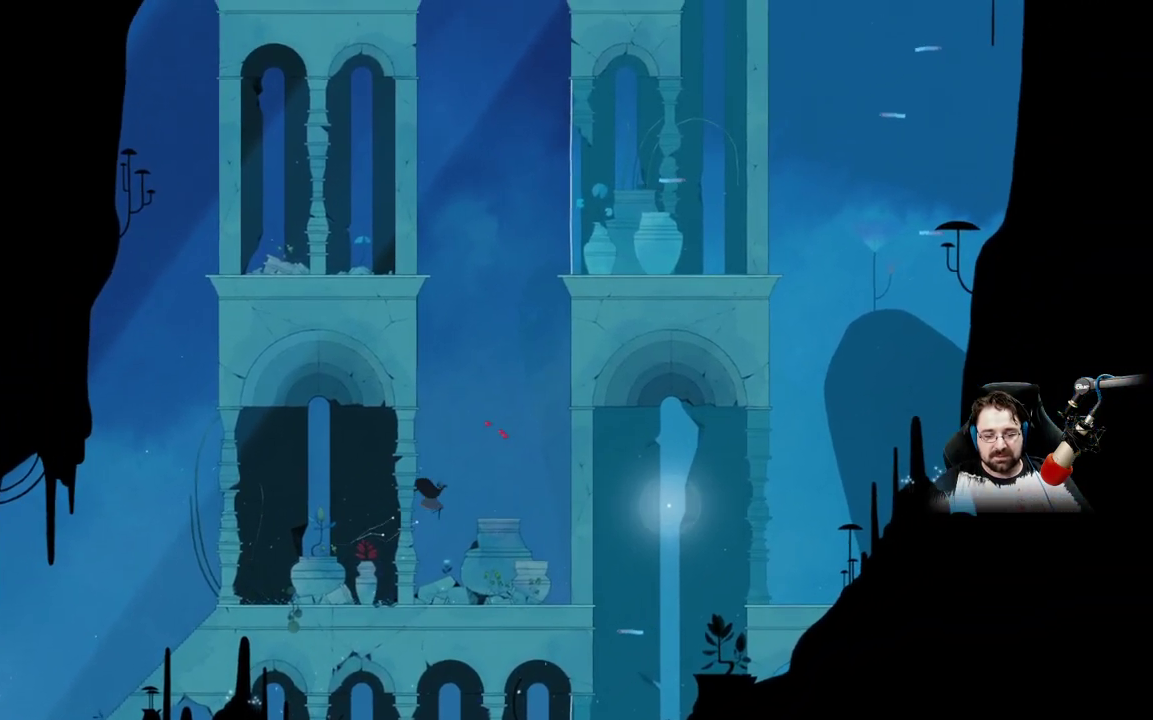
{"buttons": [], "left_stick": "up-right", "right_stick": "center", "events": [[367, "A", "up"]]}